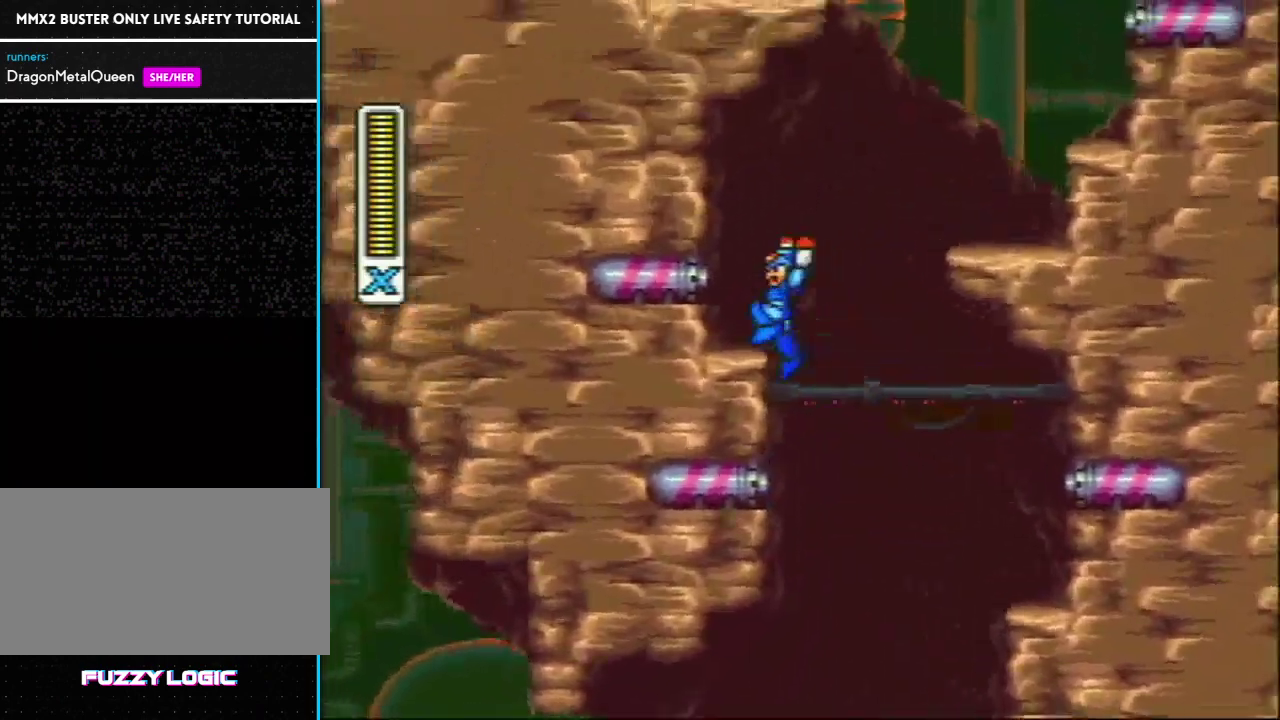
Gameplay with a controller (Nintendo layout); each line is a JSON object with the inputs held at the frame after it. "events" lists button and stick changes between this image and that frame as [ms after this image, input, new state], when the widget could be followed in between. Not read: L3 R3.
{"buttons": ["DPAD_RIGHT"], "events": [[50, "L1", "up"], [50, "R1", "up"], [100, "DPAD_LEFT", "up"], [167, "L1", "down"], [167, "R1", "down"], [183, "DPAD_RIGHT", "down"], [350, "L1", "up"], [350, "R1", "up"]]}
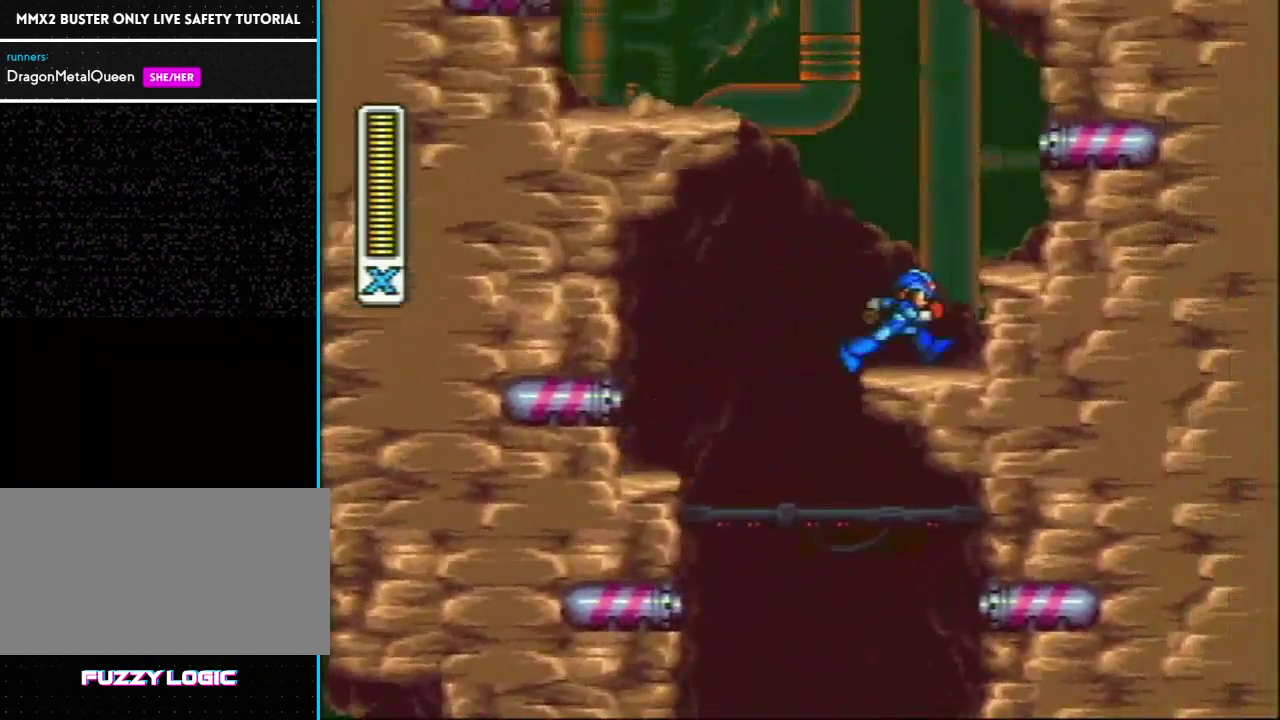
{"buttons": ["L1", "R1", "DPAD_LEFT"], "events": [[33, "L1", "down"], [33, "R1", "down"], [133, "L1", "up"], [133, "R1", "up"], [183, "L1", "down"], [183, "R1", "down"], [217, "DPAD_RIGHT", "up"], [250, "DPAD_LEFT", "down"]]}
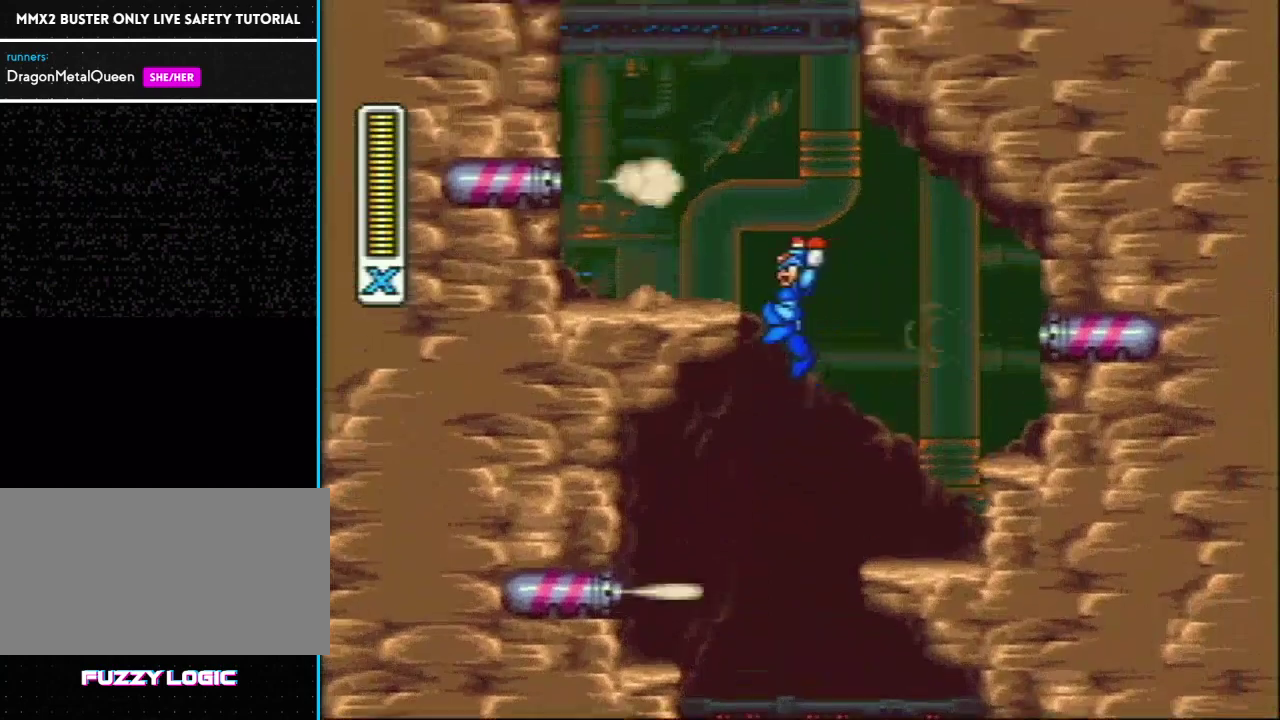
{"buttons": ["DPAD_LEFT"], "events": [[33, "R1", "up"], [100, "L1", "up"], [183, "DPAD_UP", "down"], [183, "L1", "down"], [183, "R1", "down"], [267, "DPAD_LEFT", "up"], [300, "DPAD_RIGHT", "down"], [300, "DPAD_UP", "up"], [367, "DPAD_LEFT", "down"], [367, "DPAD_RIGHT", "up"], [400, "R1", "up"], [500, "L1", "up"]]}
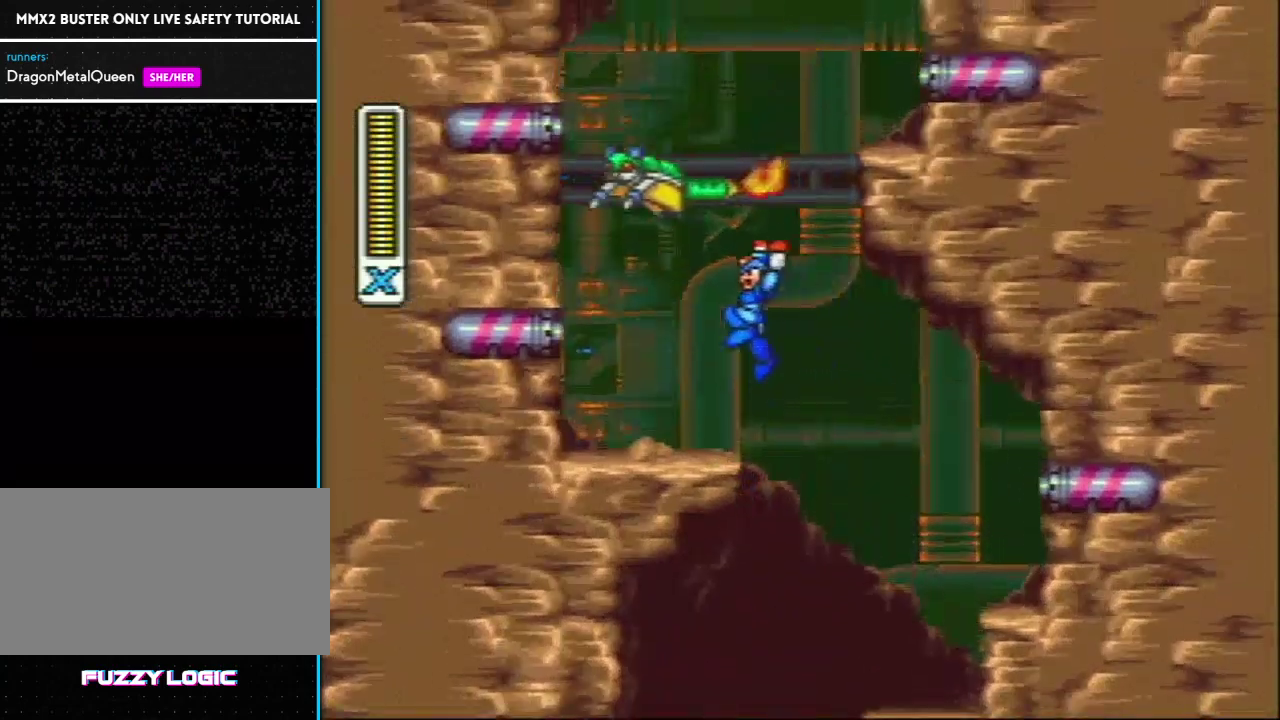
{"buttons": [], "events": [[50, "DPAD_LEFT", "up"], [383, "L1", "down"], [383, "R1", "down"], [500, "L1", "up"], [500, "R1", "up"]]}
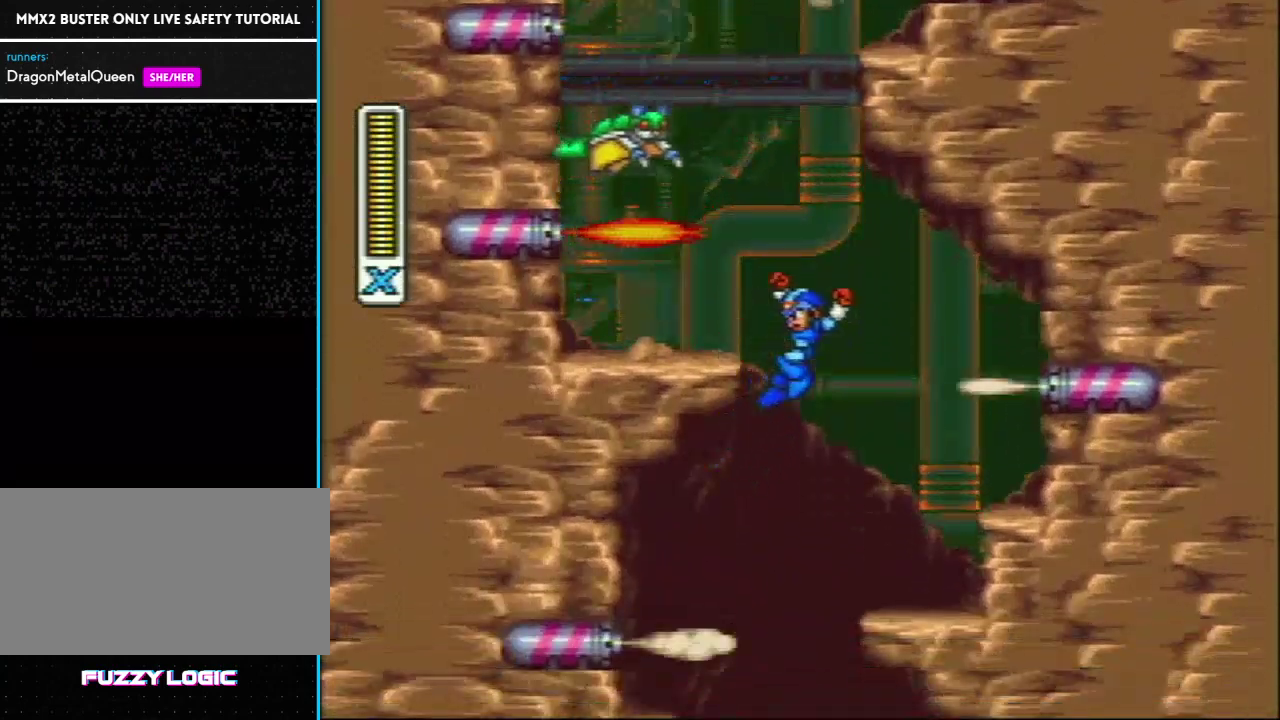
{"buttons": ["L1", "SELECT"], "events": [[400, "SELECT", "down"], [417, "L1", "down"]]}
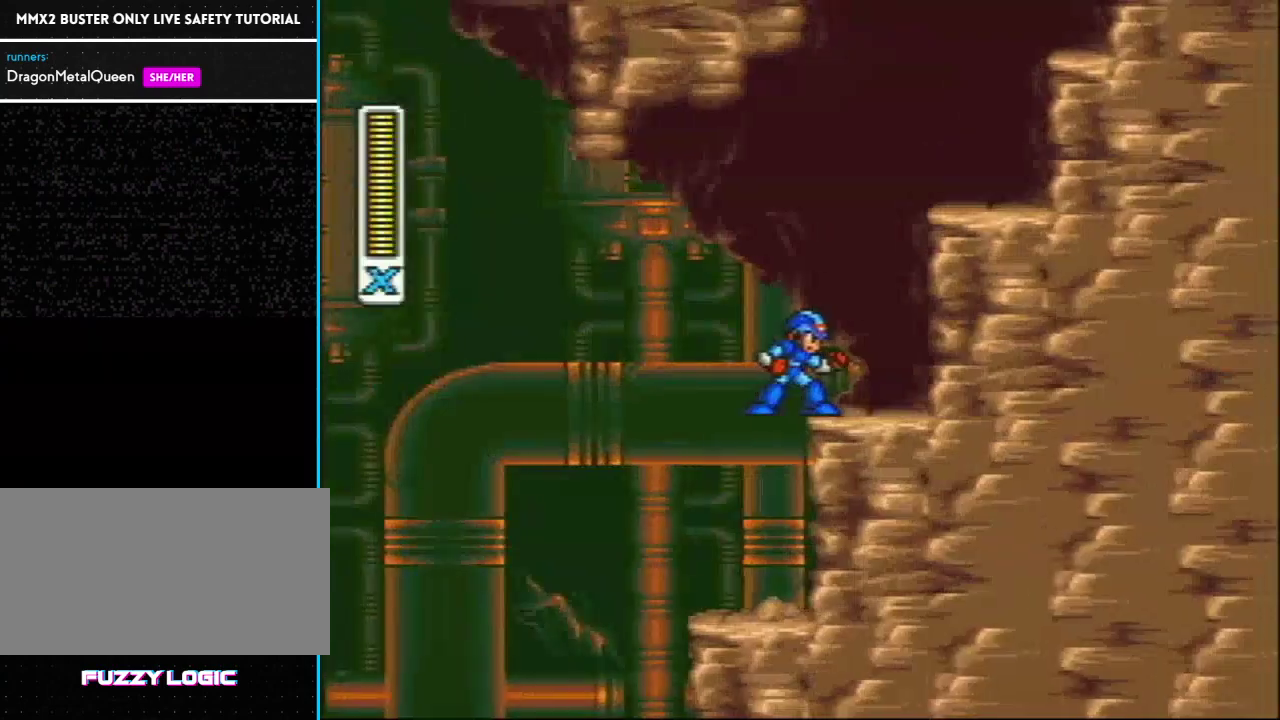
{"buttons": ["L1", "R1", "DPAD_RIGHT"], "events": [[50, "L1", "up"], [50, "SELECT", "up"], [267, "DPAD_RIGHT", "down"], [300, "R1", "down"], [333, "L1", "down"], [450, "L1", "up"], [500, "L1", "down"]]}
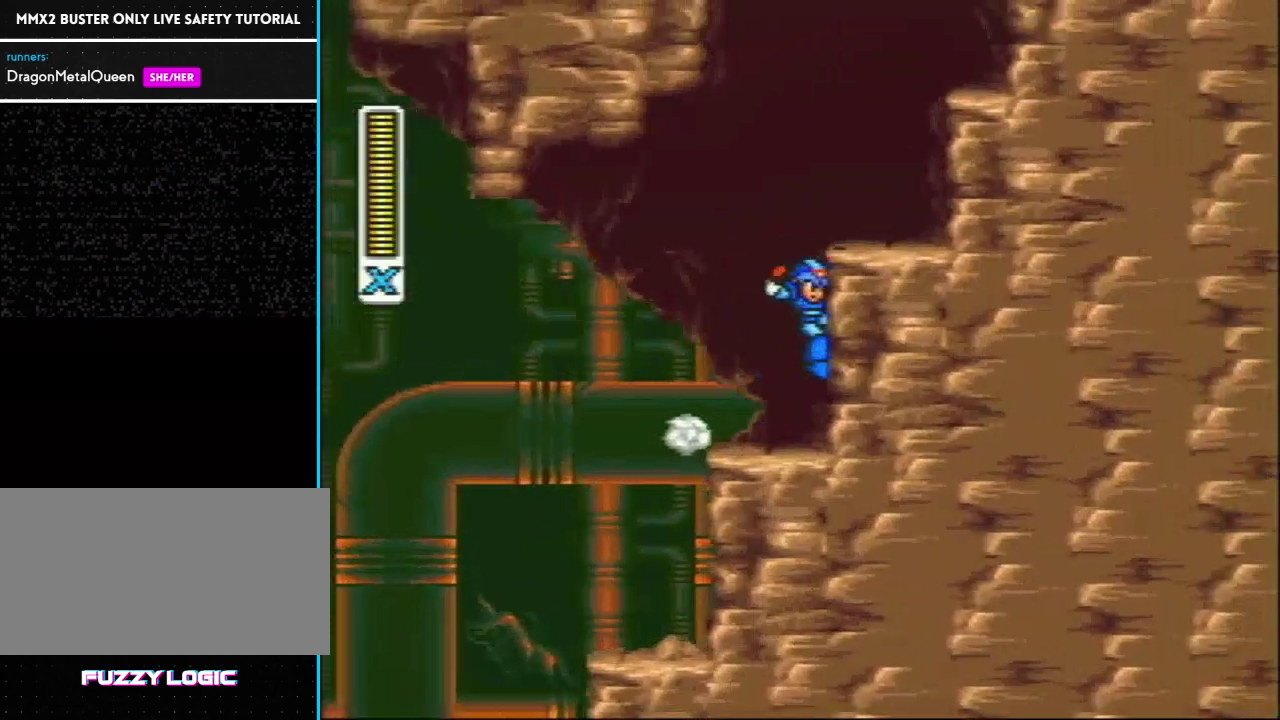
{"buttons": ["L1", "R1", "DPAD_RIGHT"], "events": [[217, "R1", "up"], [283, "L1", "up"], [467, "L1", "down"], [500, "R1", "down"]]}
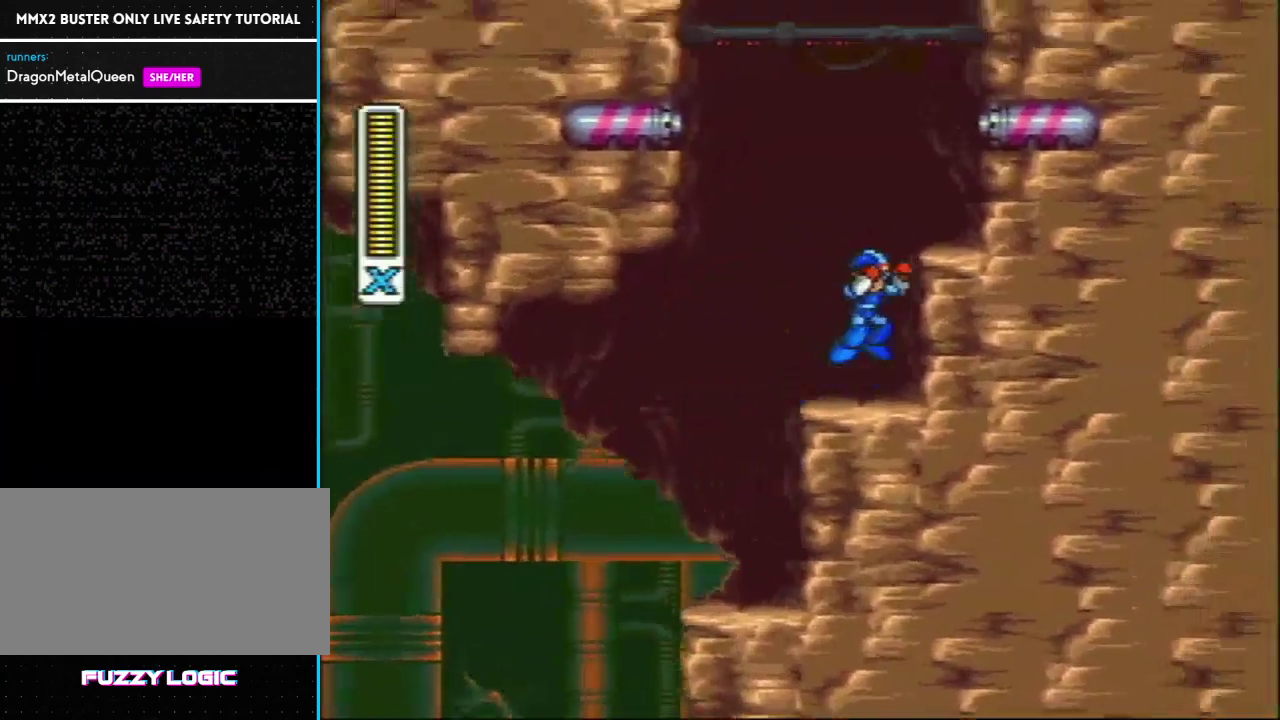
{"buttons": ["L1", "R1", "DPAD_LEFT"], "events": [[167, "L1", "up"], [167, "R1", "up"], [217, "L1", "down"], [217, "R1", "down"], [250, "DPAD_RIGHT", "up"], [283, "DPAD_LEFT", "down"]]}
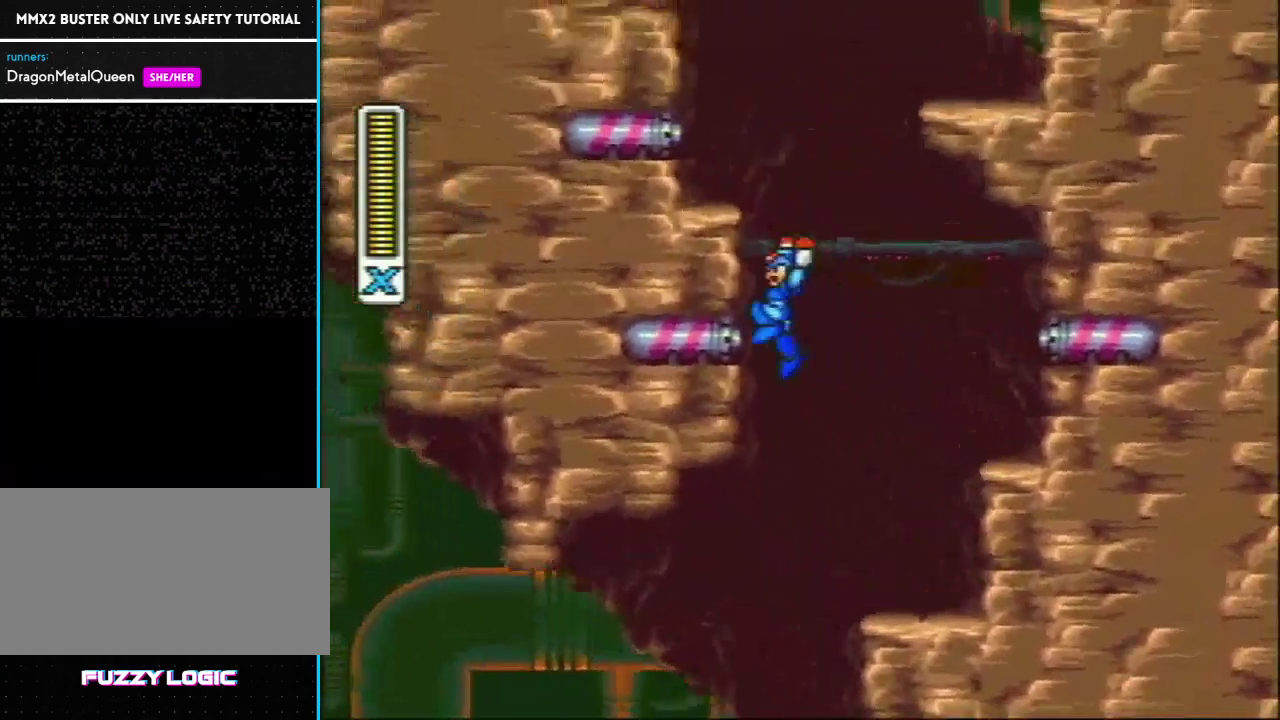
{"buttons": ["DPAD_LEFT"], "events": [[33, "L1", "up"], [67, "R1", "up"], [133, "L1", "down"], [167, "R1", "down"], [467, "R1", "up"], [483, "L1", "up"]]}
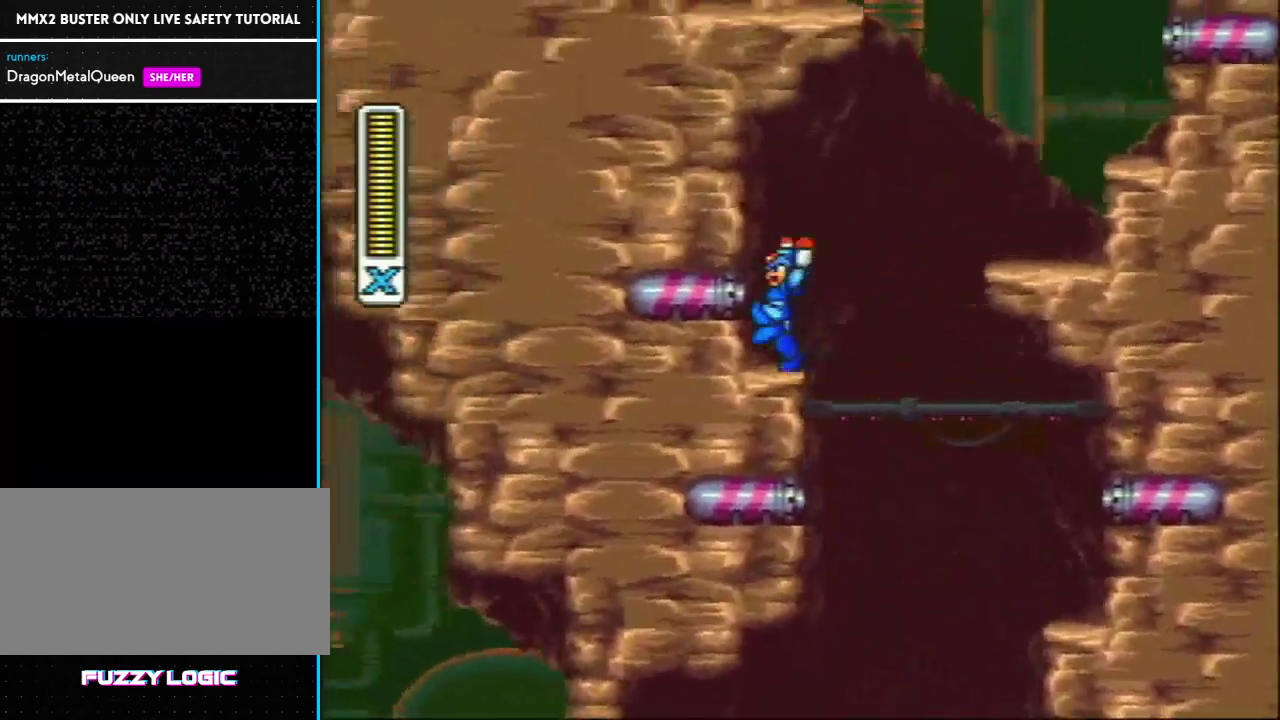
{"buttons": ["DPAD_RIGHT"], "events": [[50, "DPAD_LEFT", "up"], [117, "L1", "down"], [117, "R1", "down"], [183, "DPAD_RIGHT", "down"], [333, "L1", "up"], [333, "R1", "up"]]}
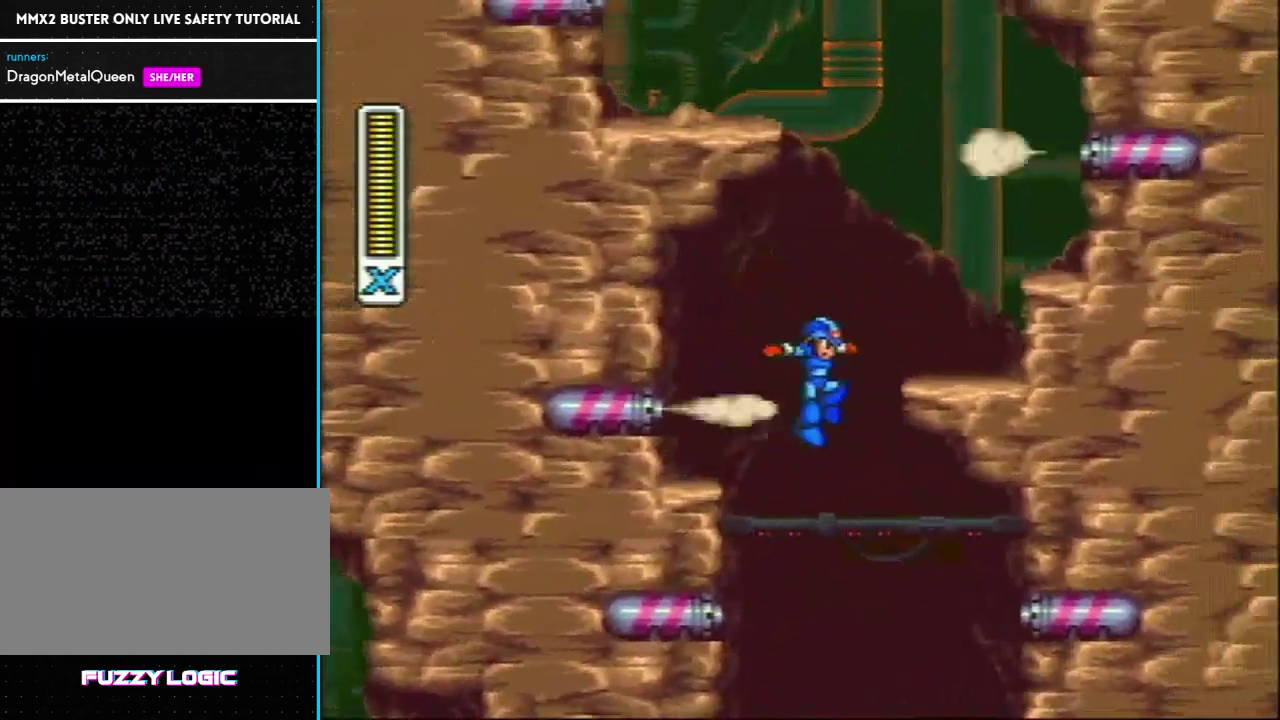
{"buttons": [], "events": [[17, "DPAD_RIGHT", "up"]]}
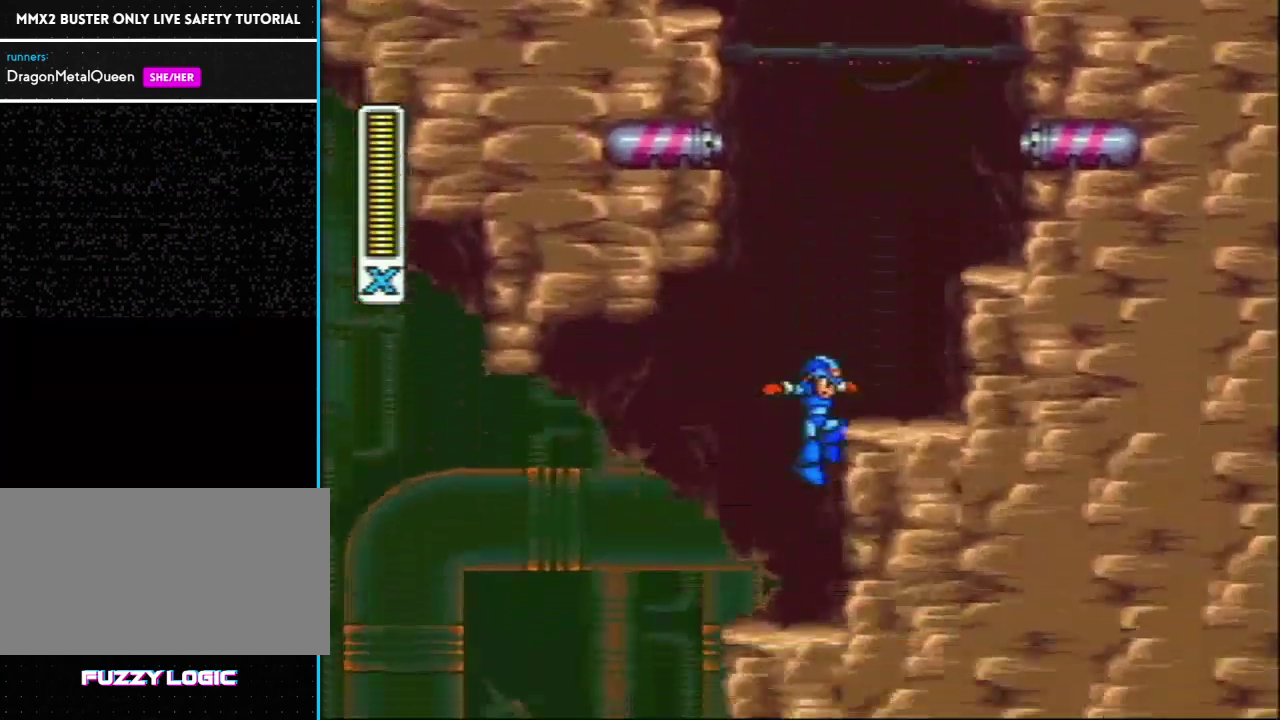
{"buttons": ["L1", "R1", "DPAD_RIGHT"], "events": [[233, "DPAD_RIGHT", "down"], [233, "L1", "down"], [317, "L1", "up"], [350, "R1", "down"], [417, "L1", "down"]]}
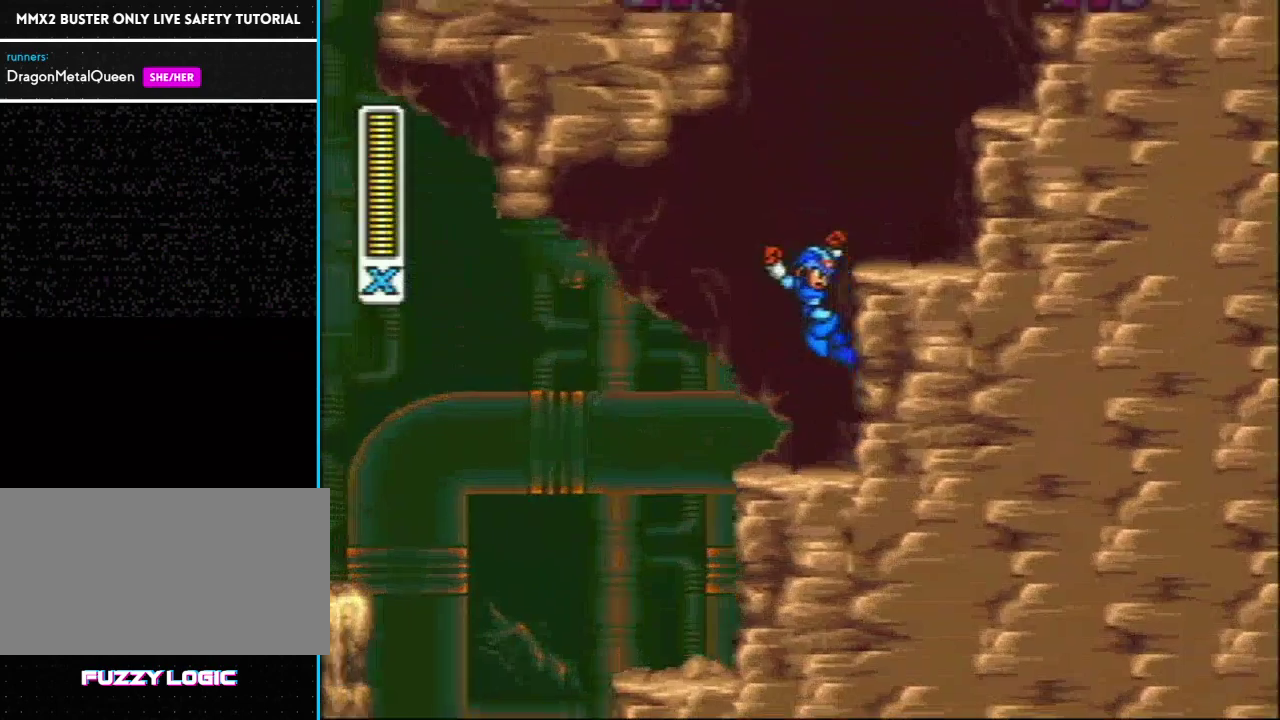
{"buttons": ["L1", "R1", "DPAD_RIGHT"], "events": [[167, "R1", "up"], [183, "L1", "up"], [367, "L1", "down"], [367, "R1", "down"]]}
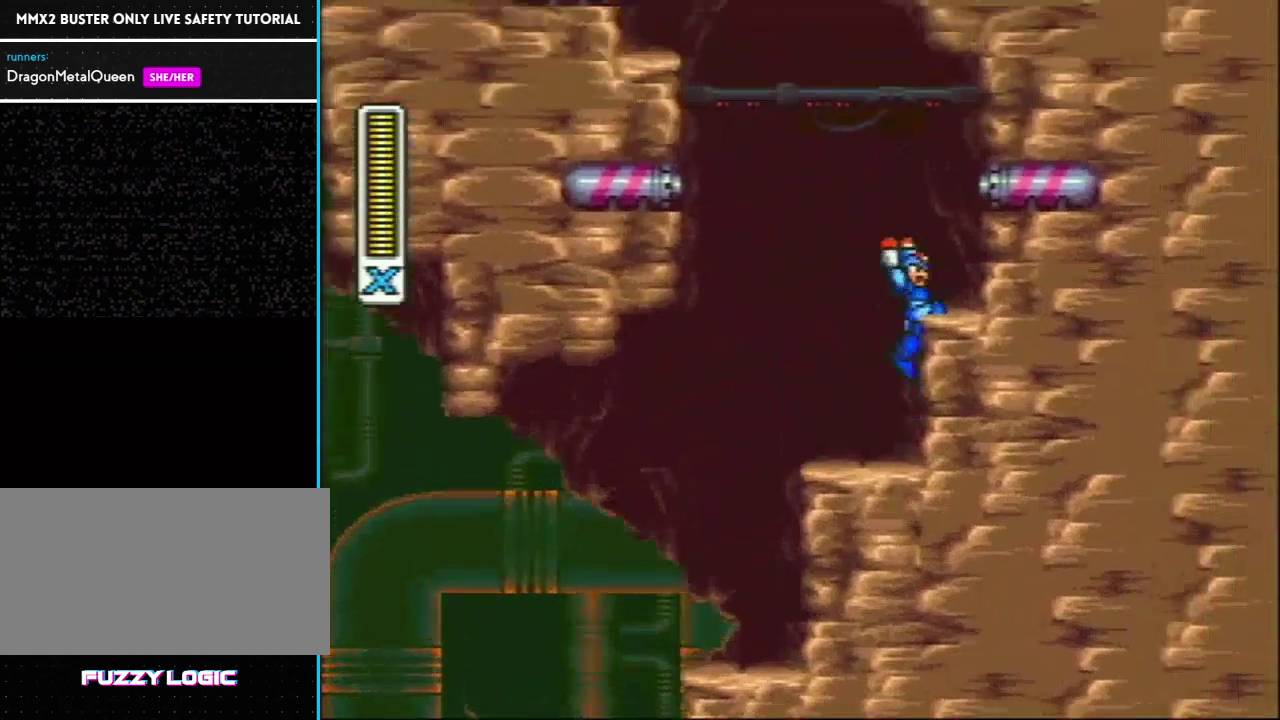
{"buttons": ["DPAD_LEFT"], "events": [[17, "L1", "up"], [17, "R1", "up"], [83, "L1", "down"], [83, "R1", "down"], [117, "DPAD_RIGHT", "up"], [150, "DPAD_LEFT", "down"], [433, "R1", "up"], [450, "L1", "up"]]}
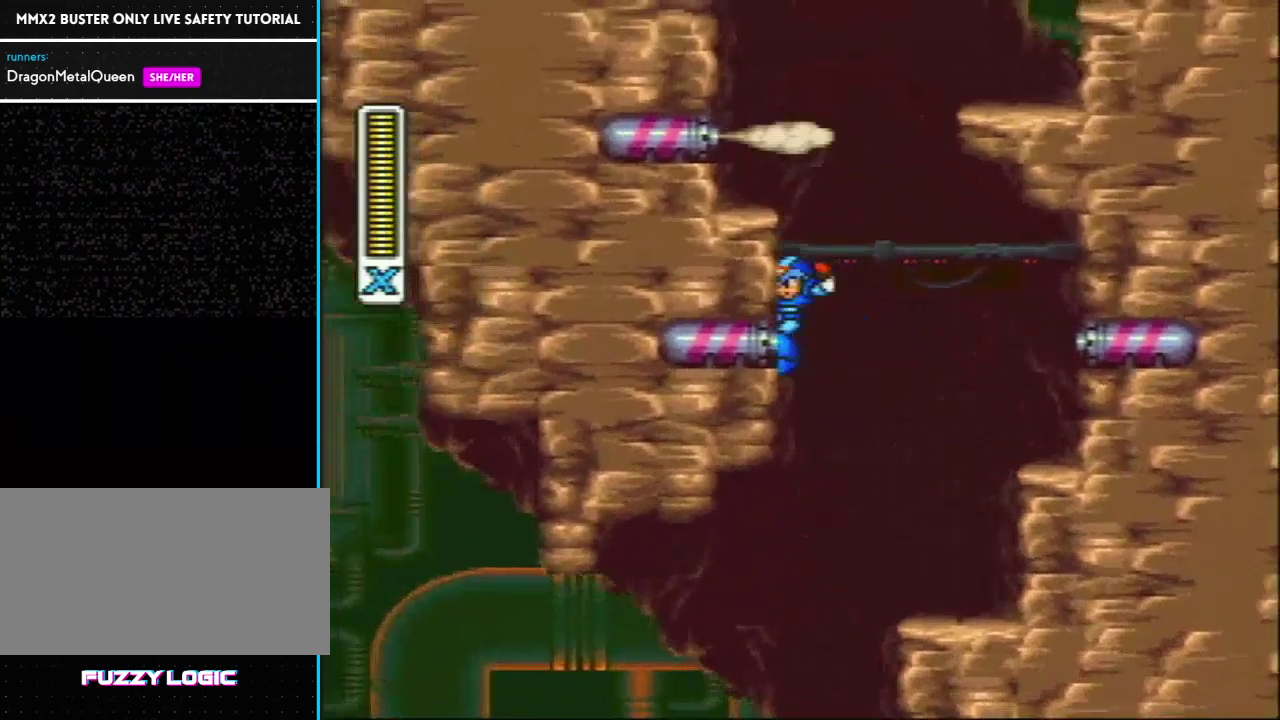
{"buttons": [], "events": [[17, "L1", "down"], [17, "R1", "down"], [367, "R1", "up"], [400, "L1", "up"], [433, "DPAD_LEFT", "up"]]}
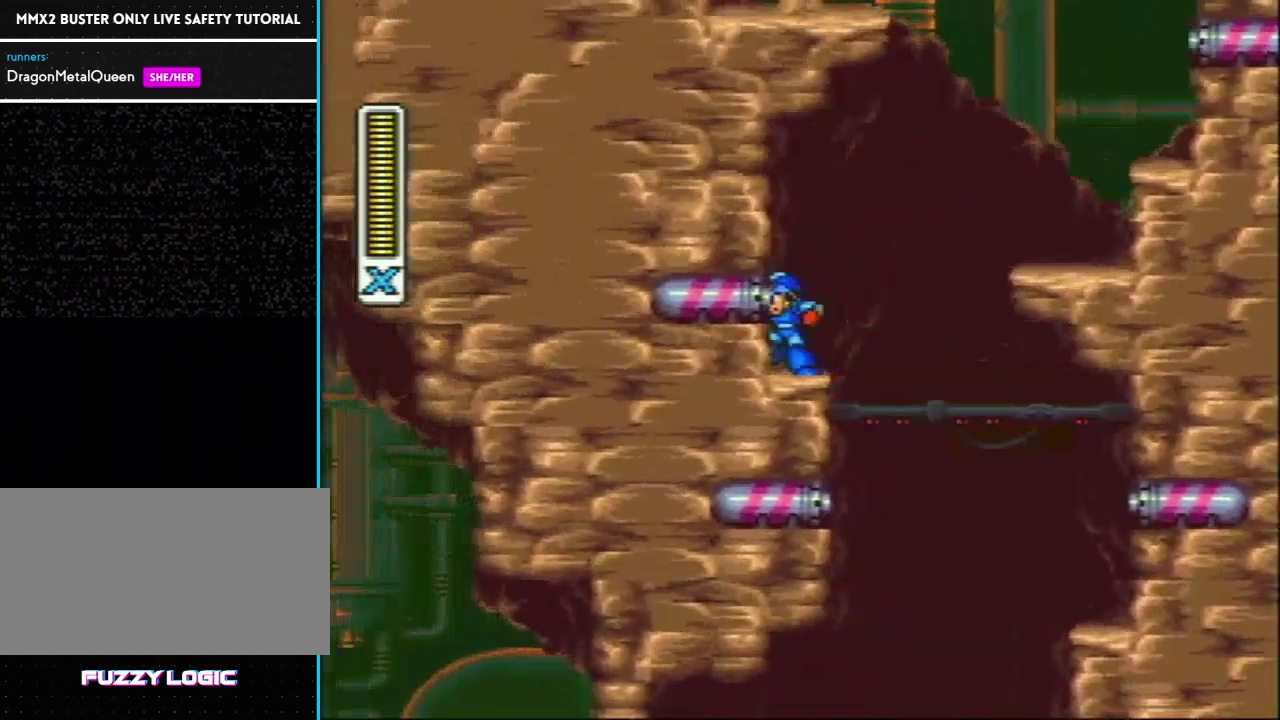
{"buttons": [], "events": [[50, "L1", "down"], [83, "DPAD_RIGHT", "down"], [83, "R1", "down"], [283, "R1", "up"], [333, "DPAD_RIGHT", "up"], [333, "L1", "up"]]}
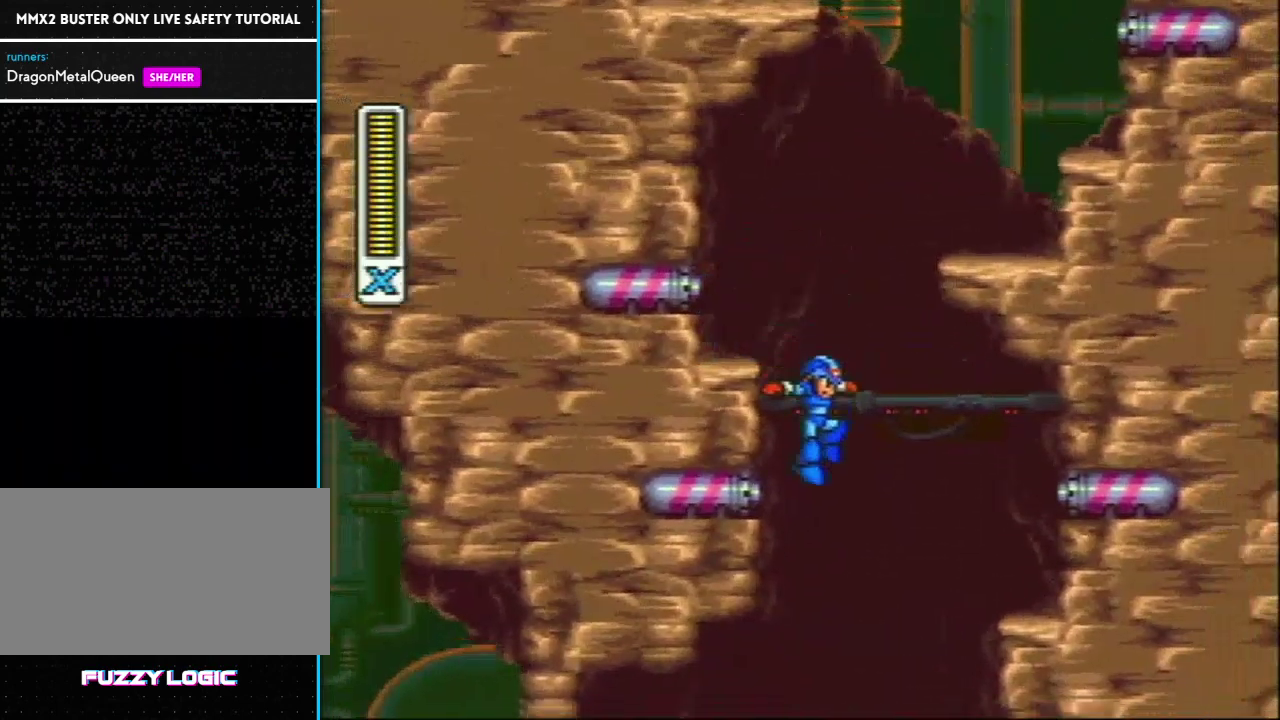
{"buttons": [], "events": []}
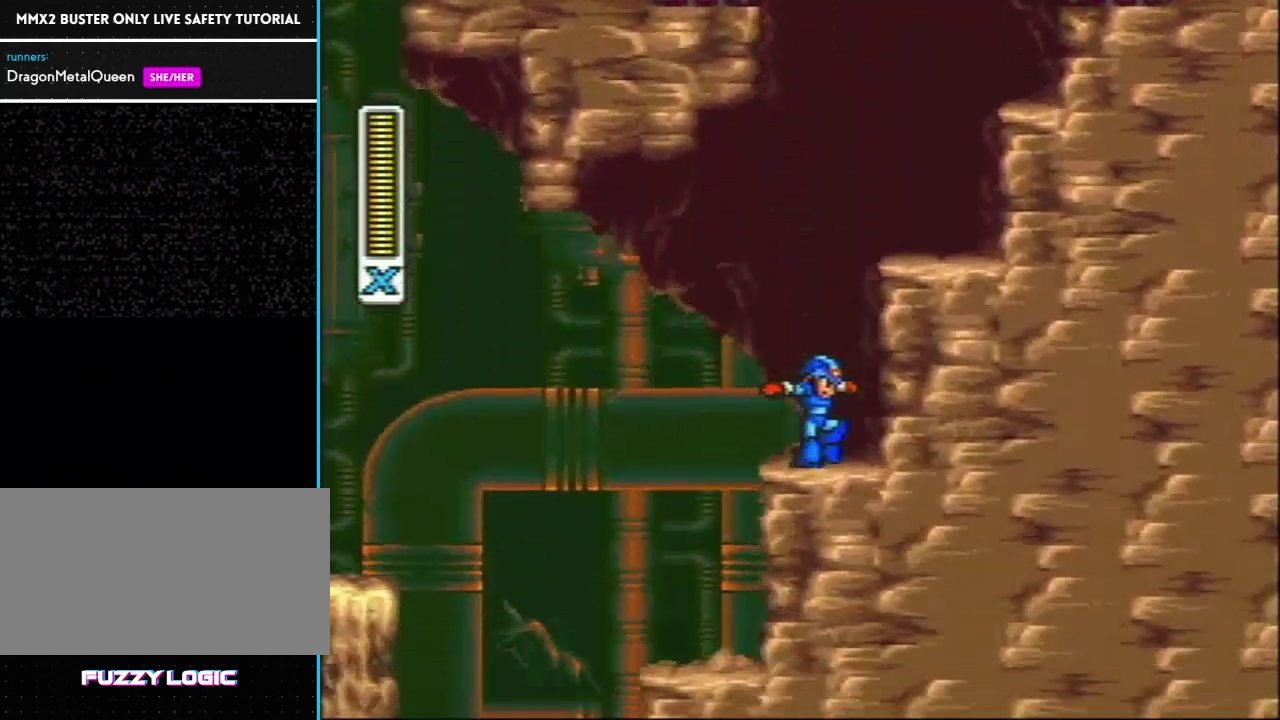
{"buttons": ["L1", "R1", "DPAD_RIGHT"], "events": [[83, "DPAD_RIGHT", "down"], [83, "L1", "down"], [83, "R1", "down"], [183, "L1", "up"], [183, "R1", "up"], [283, "L1", "down"], [283, "R1", "down"]]}
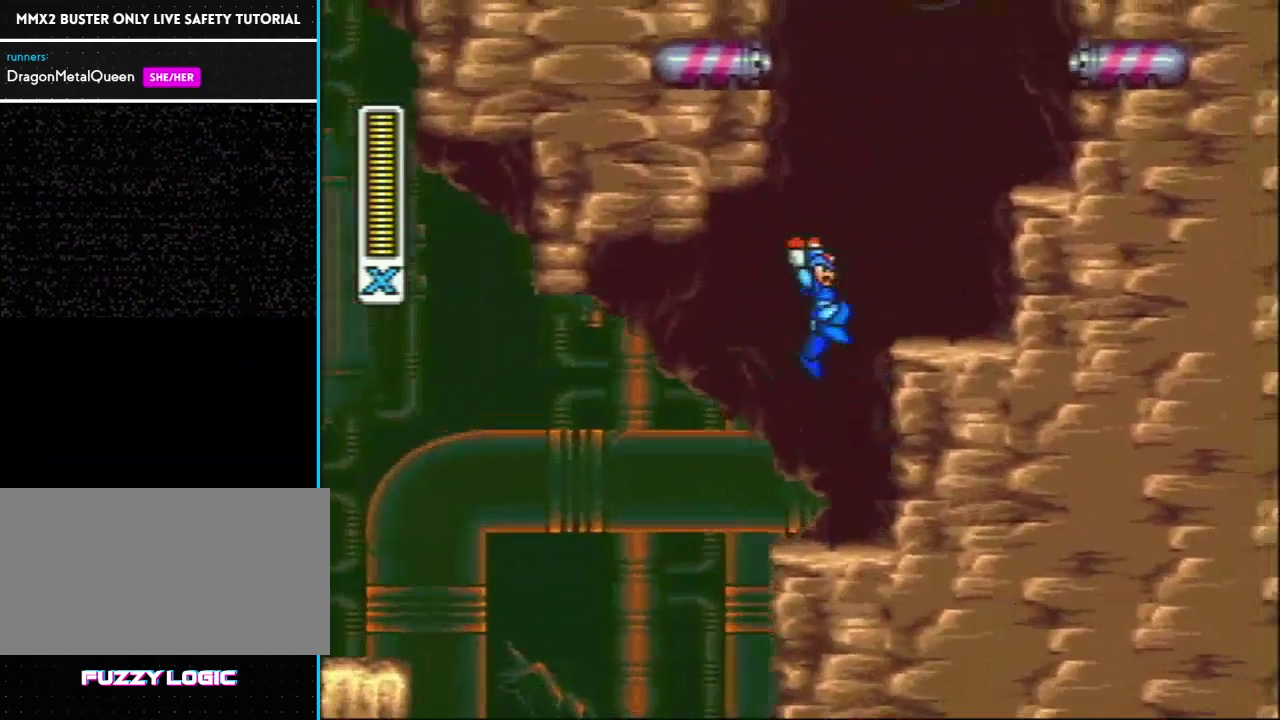
{"buttons": ["L1", "R1"], "events": [[17, "R1", "up"], [133, "L1", "up"], [233, "L1", "down"], [233, "R1", "down"], [383, "L1", "up"], [417, "R1", "up"], [467, "DPAD_RIGHT", "up"], [467, "L1", "down"], [467, "R1", "down"]]}
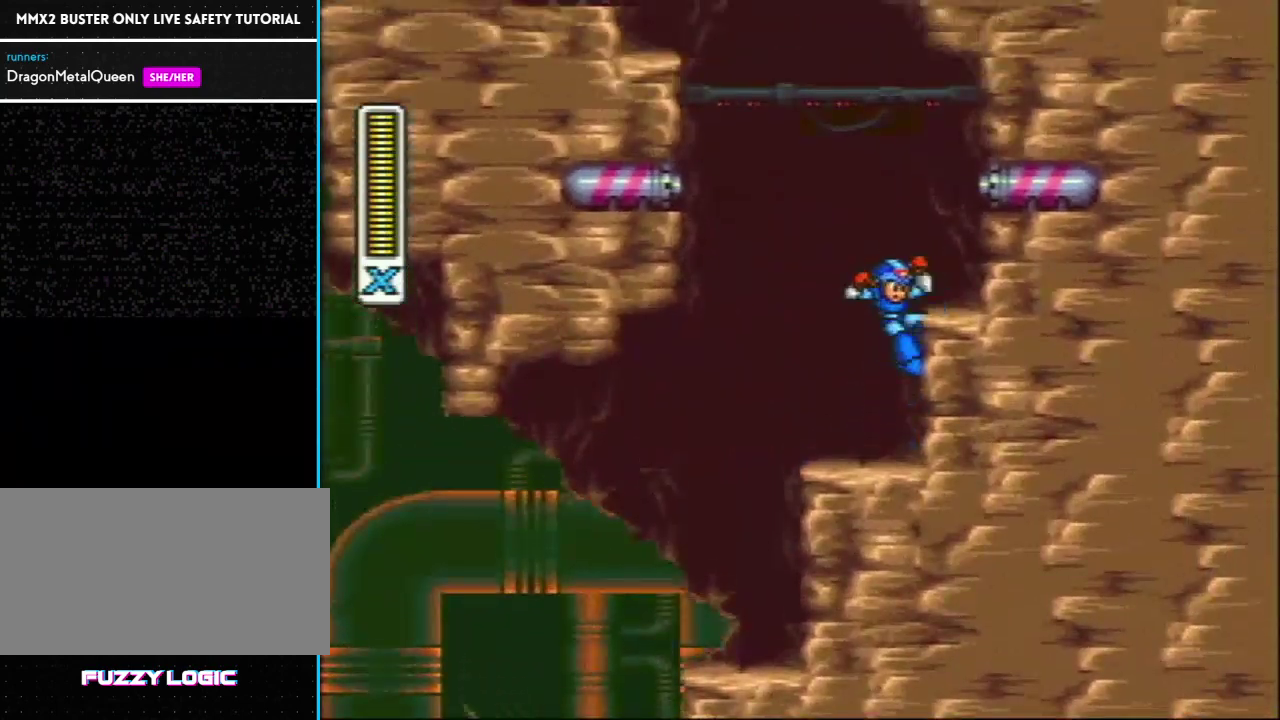
{"buttons": ["L1", "R1", "DPAD_LEFT"], "events": [[33, "DPAD_LEFT", "down"], [300, "R1", "up"], [333, "L1", "up"], [400, "L1", "down"], [400, "R1", "down"]]}
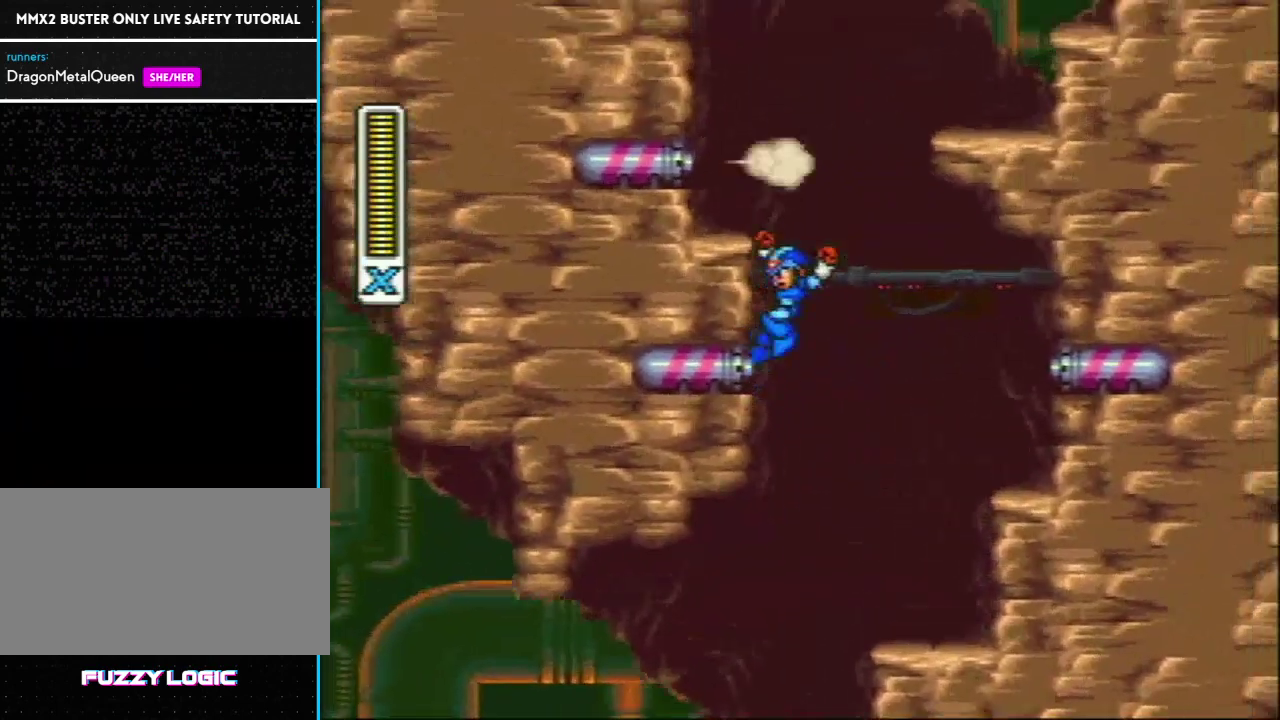
{"buttons": ["L1", "R1", "DPAD_RIGHT"], "events": [[200, "R1", "up"], [250, "L1", "up"], [317, "DPAD_LEFT", "up"], [417, "DPAD_RIGHT", "down"], [433, "L1", "down"], [433, "R1", "down"]]}
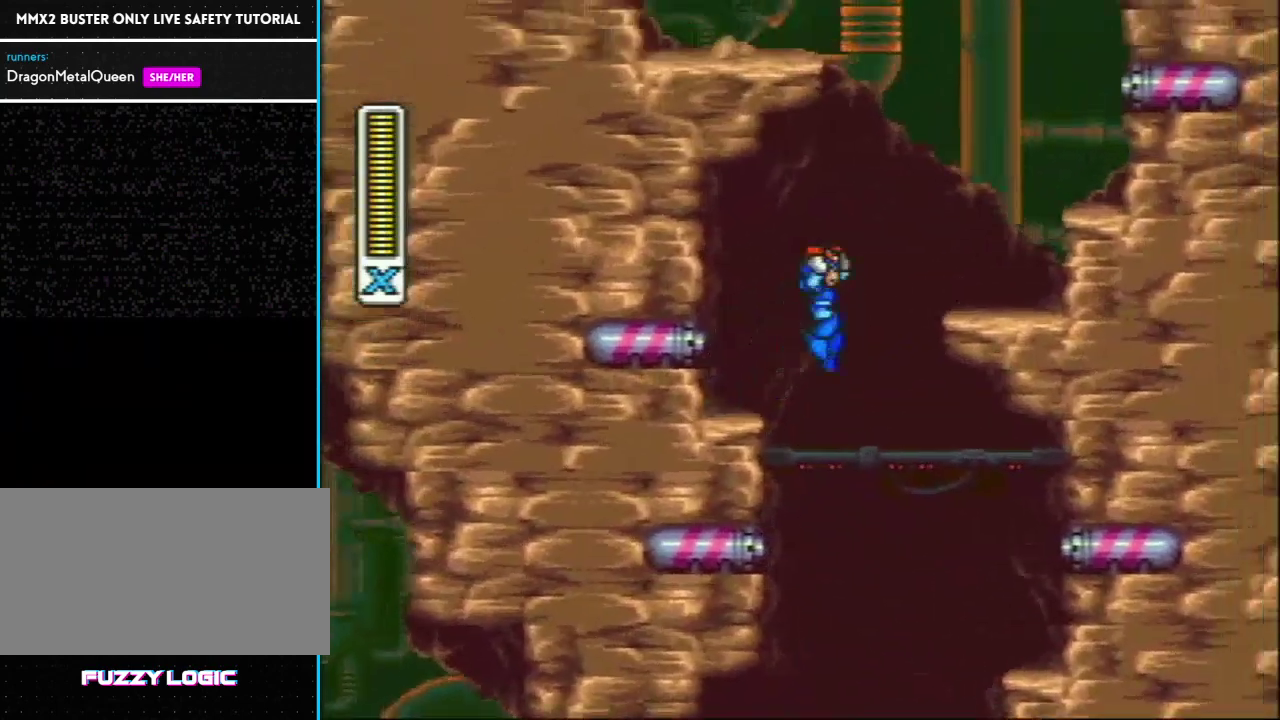
{"buttons": ["R1", "DPAD_RIGHT"], "events": [[100, "L1", "up"], [133, "R1", "up"], [317, "R1", "down"], [367, "L1", "down"], [433, "R1", "up"], [450, "L1", "up"], [500, "R1", "down"]]}
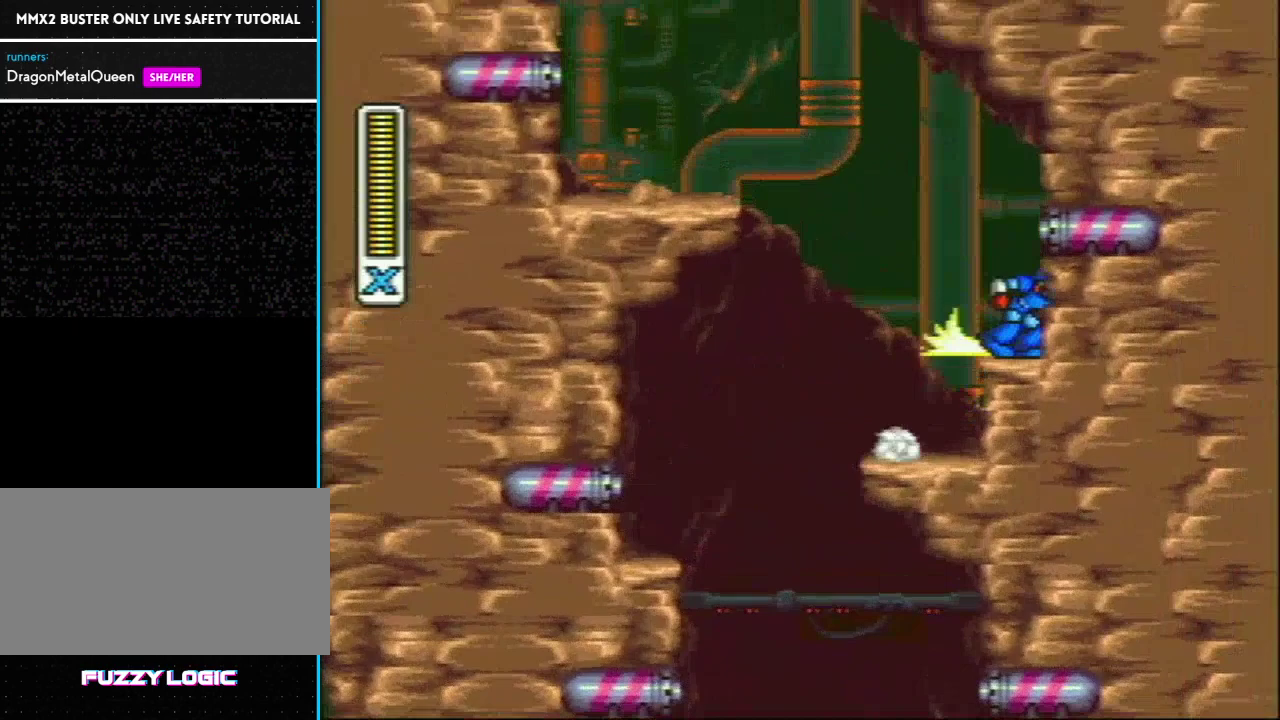
{"buttons": [], "events": [[33, "DPAD_RIGHT", "up"], [33, "L1", "down"], [83, "DPAD_LEFT", "down"], [333, "R1", "up"], [400, "L1", "up"], [450, "DPAD_LEFT", "up"]]}
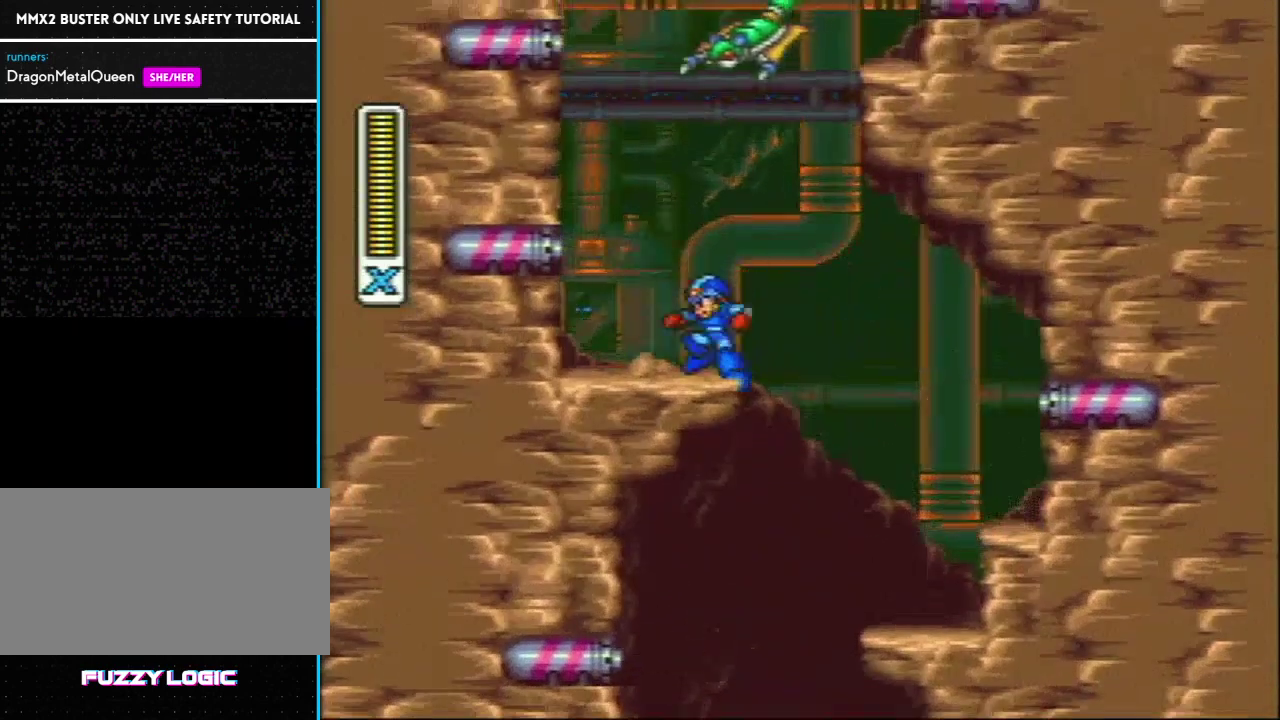
{"buttons": ["L1", "R1", "DPAD_RIGHT"], "events": [[83, "L1", "down"], [83, "R1", "down"], [133, "DPAD_RIGHT", "down"], [350, "L1", "up"], [350, "R1", "up"], [417, "L1", "down"], [417, "R1", "down"]]}